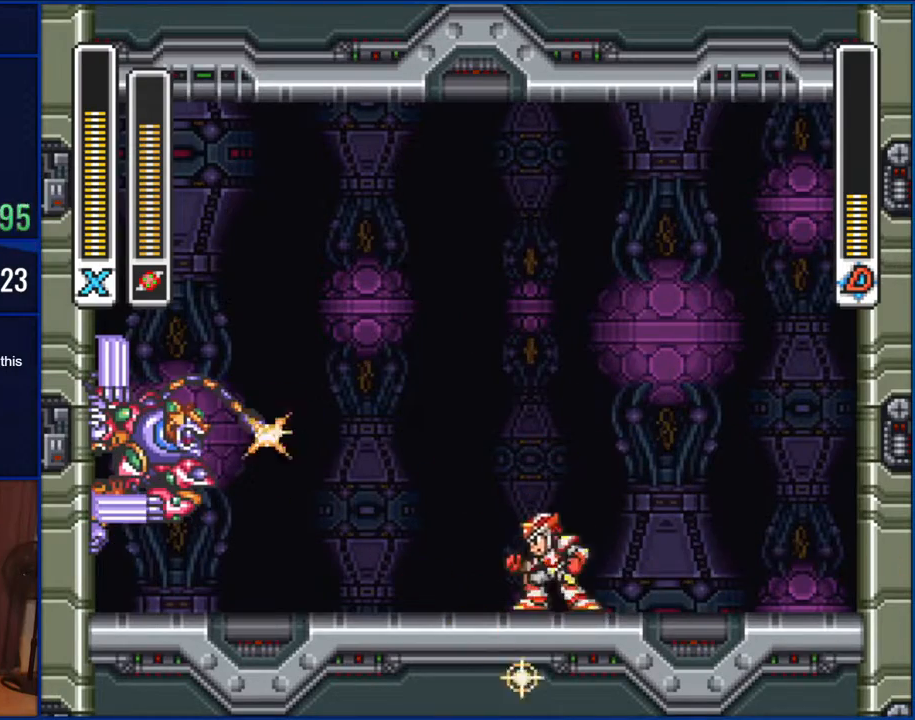
Gameplay with a controller (Nintendo layout); each line is a JSON object with the inputs held at the frame after it. "events" lists button and stick changes between this image and that frame as [ms after this image, input, new state], when the widget could be followed in between. Not read: L1 L3 R1 R3.
{"buttons": ["DPAD_LEFT"], "events": [[83, "DPAD_LEFT", "down"], [217, "B", "down"], [317, "B", "up"], [317, "Y", "down"], [417, "Y", "up"]]}
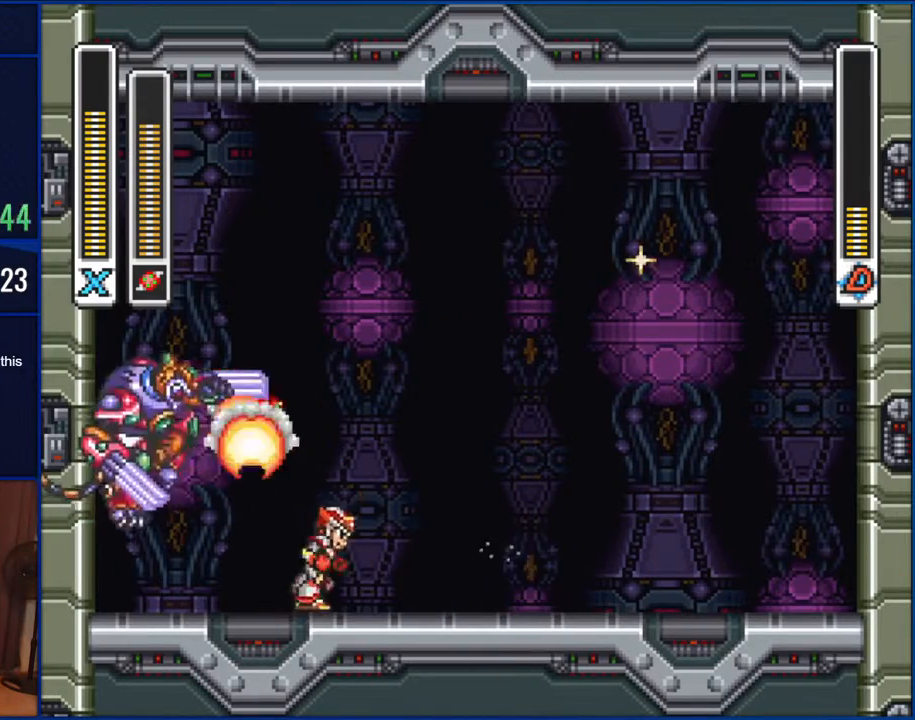
{"buttons": ["DPAD_RIGHT"], "events": [[17, "DPAD_LEFT", "up"], [83, "DPAD_RIGHT", "down"]]}
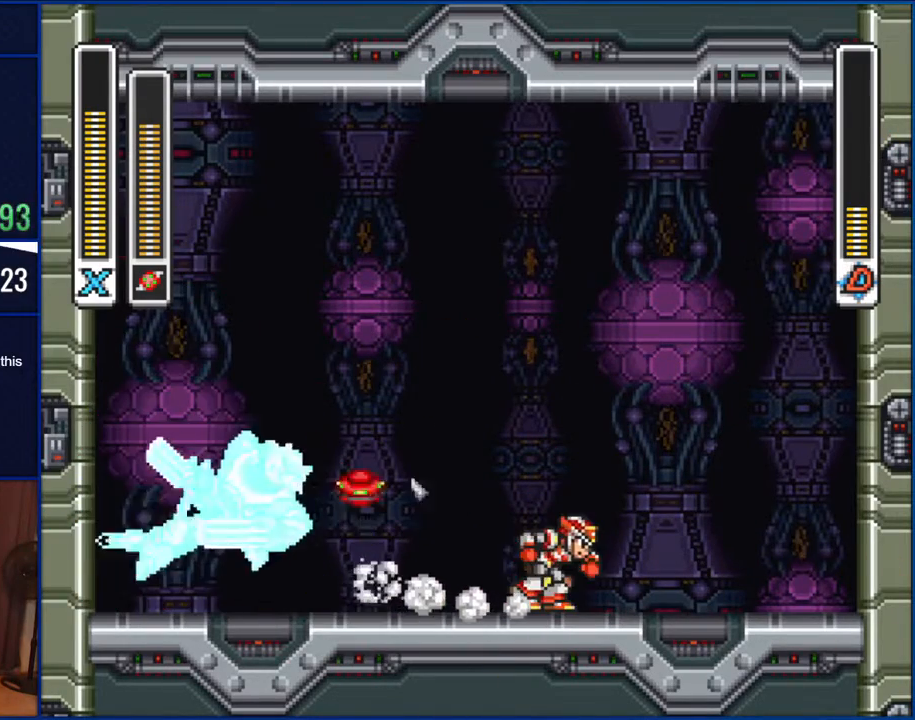
{"buttons": [], "events": [[50, "DPAD_RIGHT", "up"]]}
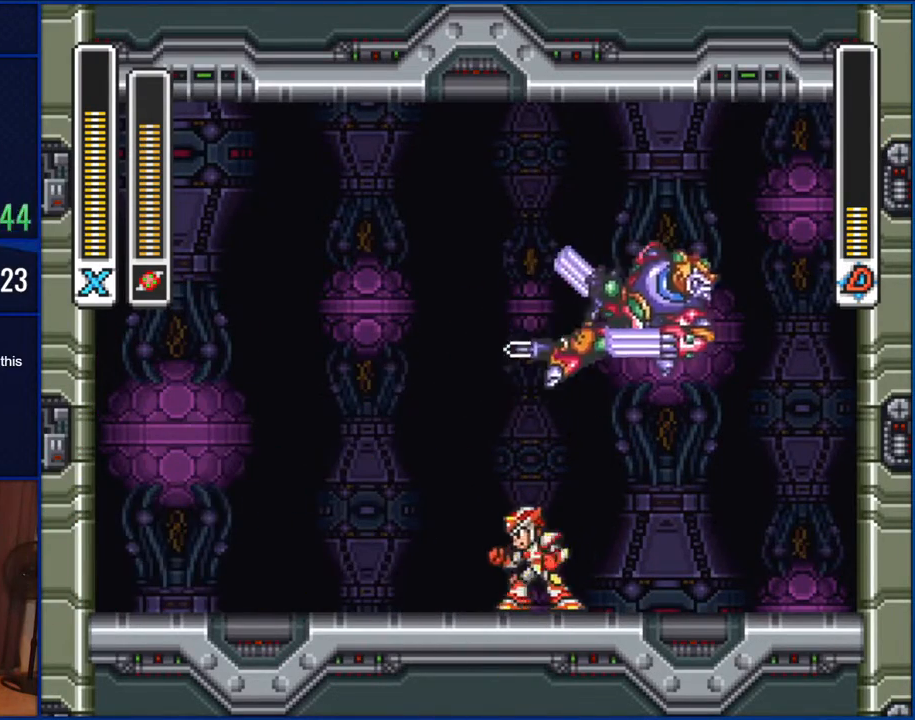
{"buttons": [], "events": [[83, "DPAD_LEFT", "down"], [367, "DPAD_LEFT", "up"]]}
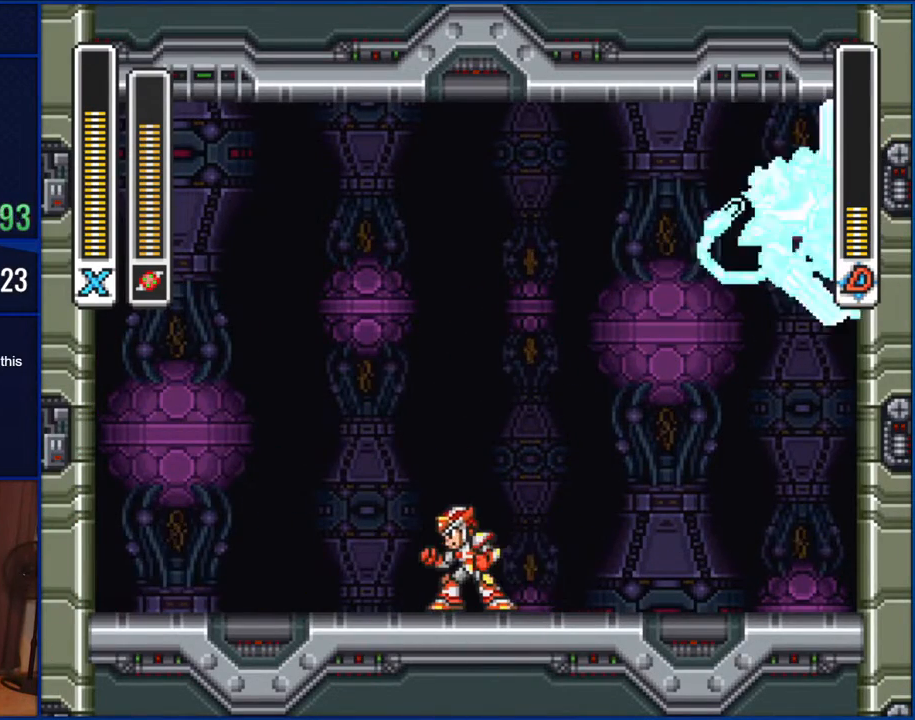
{"buttons": ["B", "DPAD_LEFT"], "events": [[383, "B", "down"], [467, "DPAD_LEFT", "down"]]}
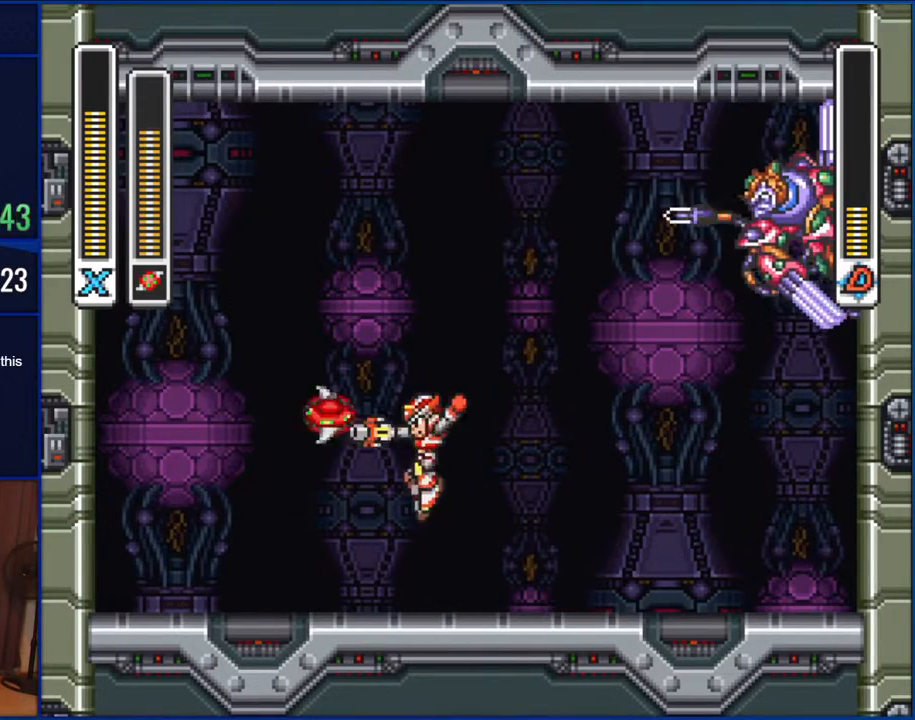
{"buttons": ["DPAD_LEFT"], "events": [[50, "B", "up"], [50, "DPAD_LEFT", "up"], [50, "Y", "down"], [117, "Y", "up"], [450, "DPAD_LEFT", "down"]]}
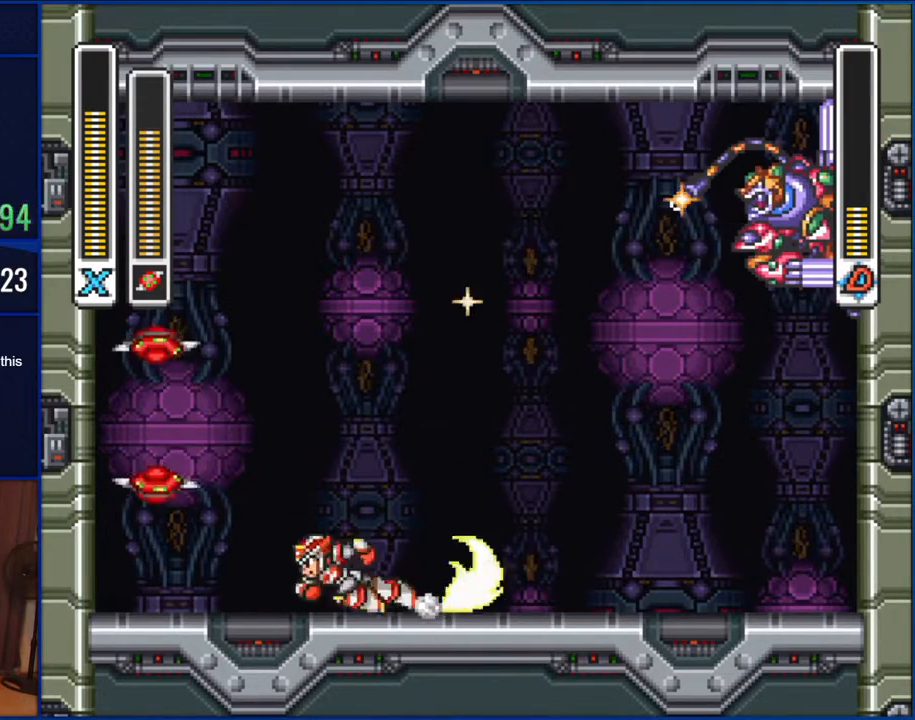
{"buttons": ["B"], "events": [[117, "B", "down"], [283, "DPAD_LEFT", "up"]]}
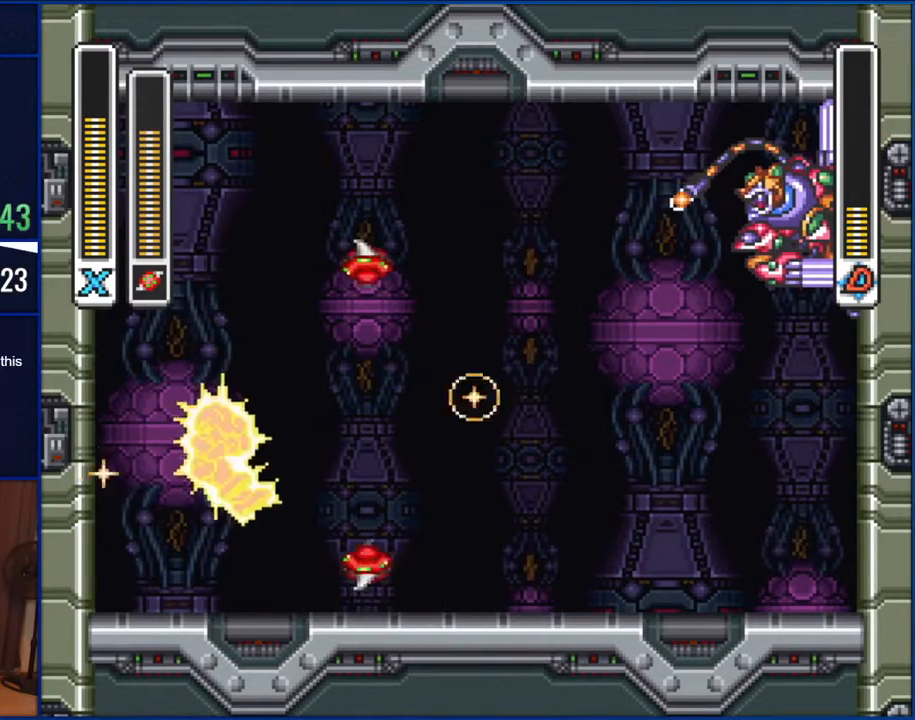
{"buttons": ["DPAD_RIGHT"], "events": [[117, "B", "up"], [367, "DPAD_RIGHT", "down"]]}
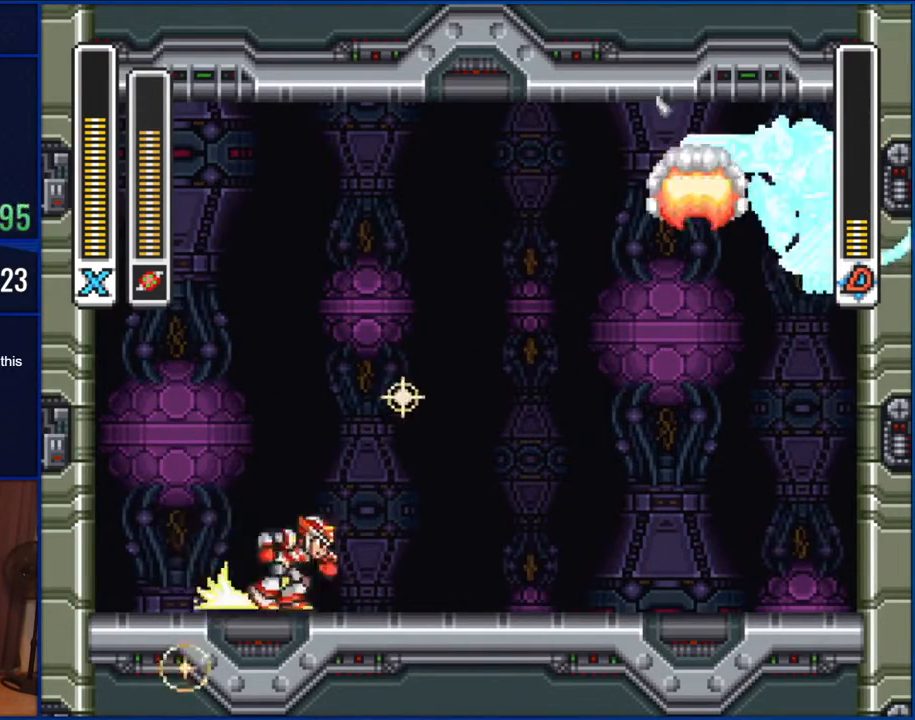
{"buttons": [], "events": [[350, "DPAD_RIGHT", "up"]]}
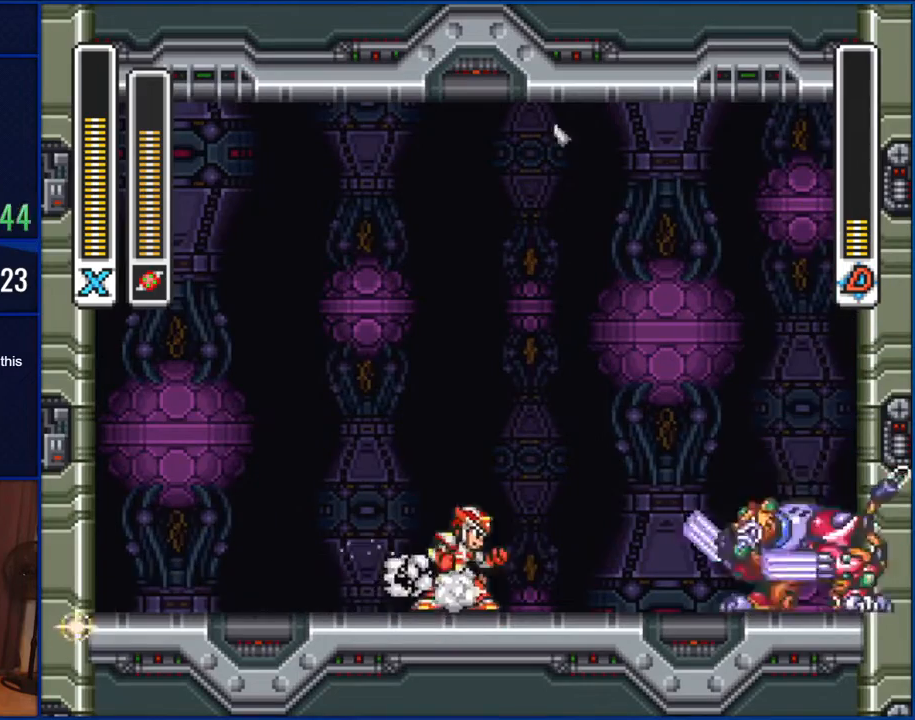
{"buttons": ["DPAD_LEFT"], "events": [[350, "DPAD_LEFT", "down"]]}
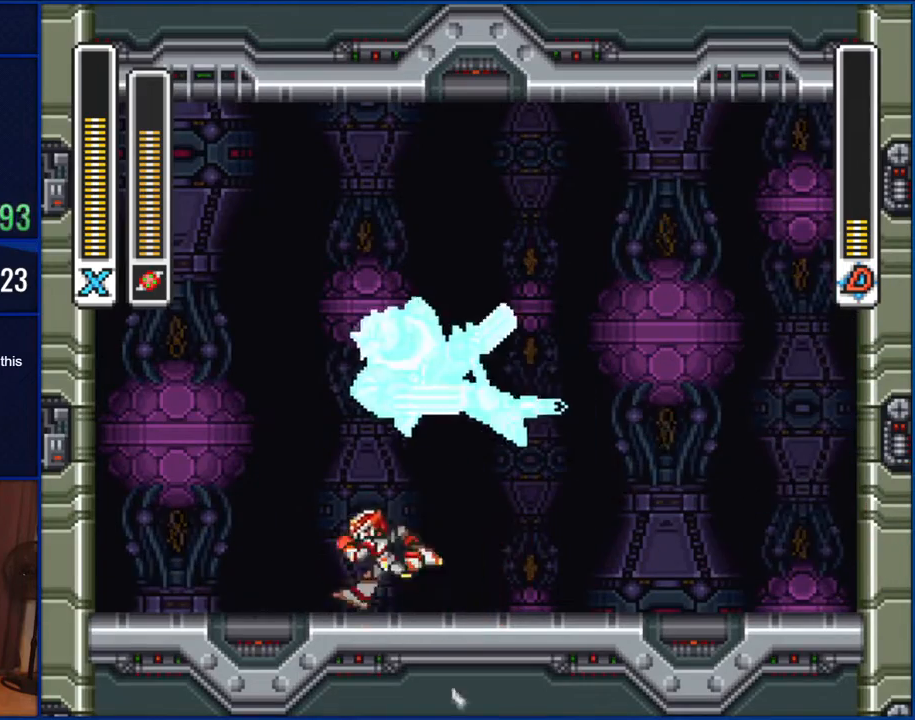
{"buttons": [], "events": [[117, "DPAD_LEFT", "up"]]}
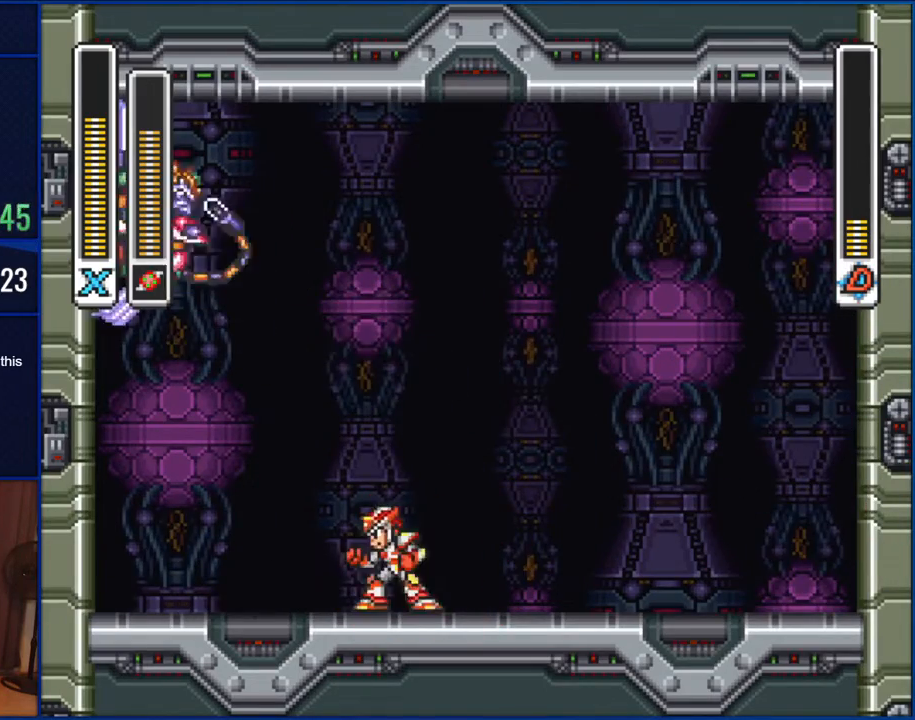
{"buttons": ["Y", "DPAD_RIGHT"], "events": [[217, "DPAD_RIGHT", "down"], [250, "B", "down"], [350, "DPAD_RIGHT", "up"], [417, "Y", "down"], [450, "B", "up"], [450, "DPAD_RIGHT", "down"]]}
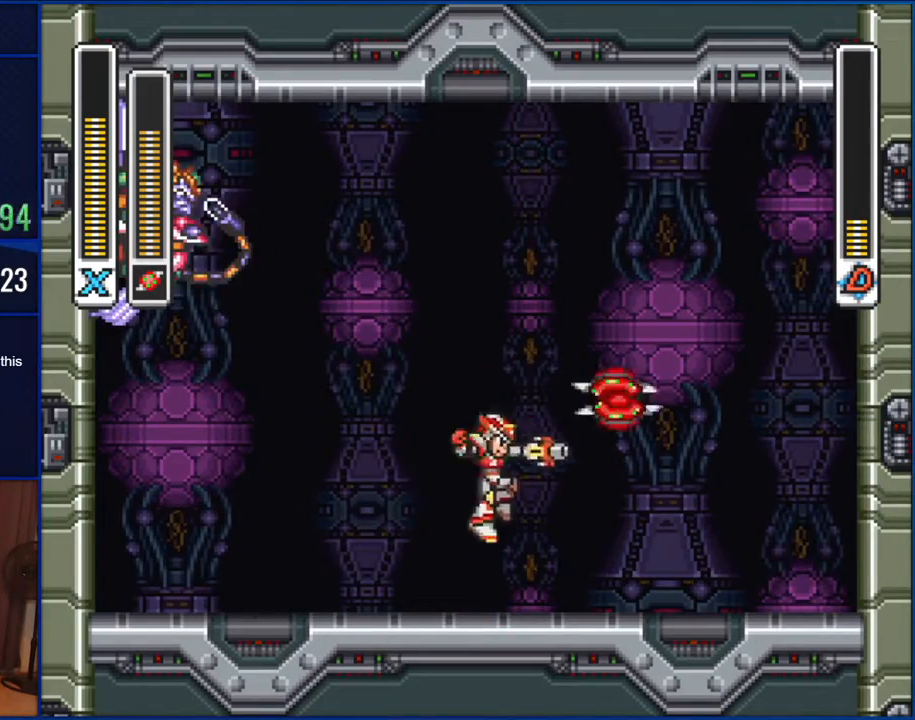
{"buttons": ["DPAD_RIGHT"], "events": [[17, "Y", "up"]]}
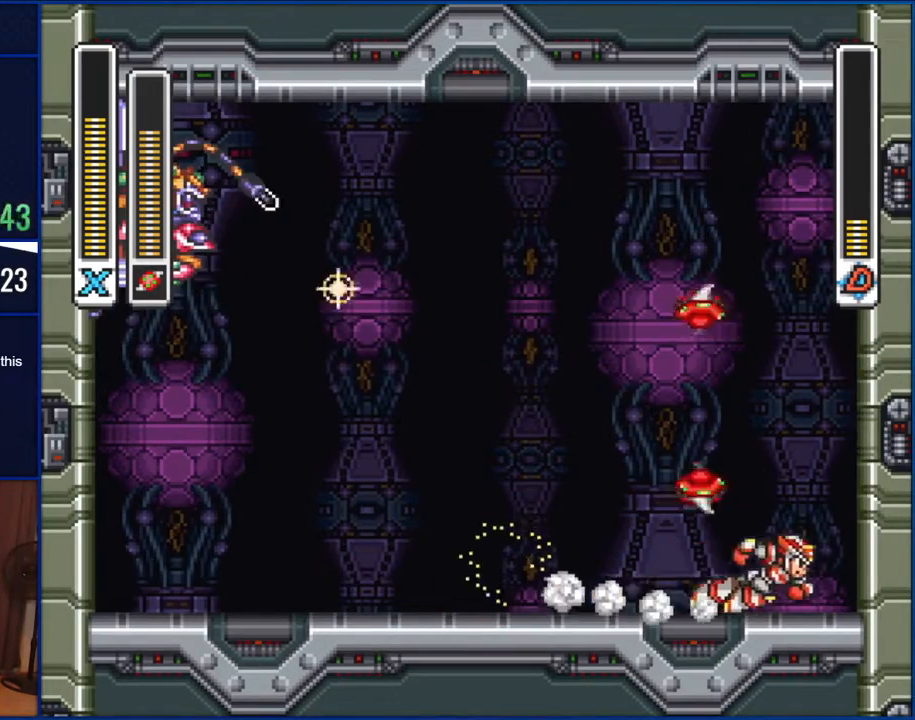
{"buttons": ["DPAD_LEFT"], "events": [[117, "DPAD_RIGHT", "up"], [250, "DPAD_RIGHT", "down"], [317, "B", "down"], [383, "DPAD_RIGHT", "up"], [450, "DPAD_LEFT", "down"], [483, "B", "up"]]}
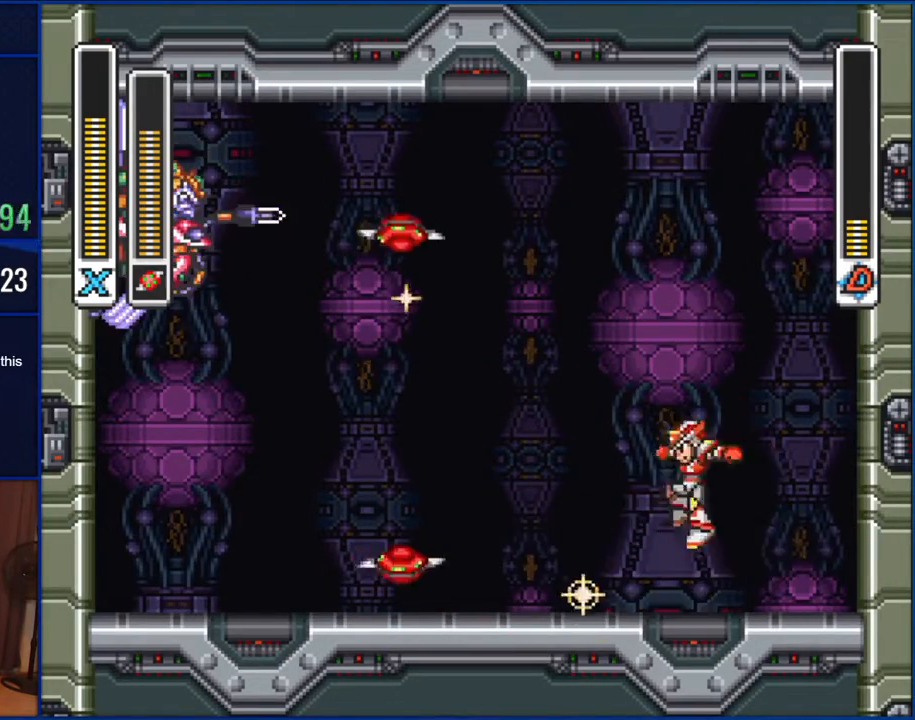
{"buttons": ["DPAD_LEFT"], "events": [[117, "DPAD_LEFT", "up"], [217, "DPAD_LEFT", "down"]]}
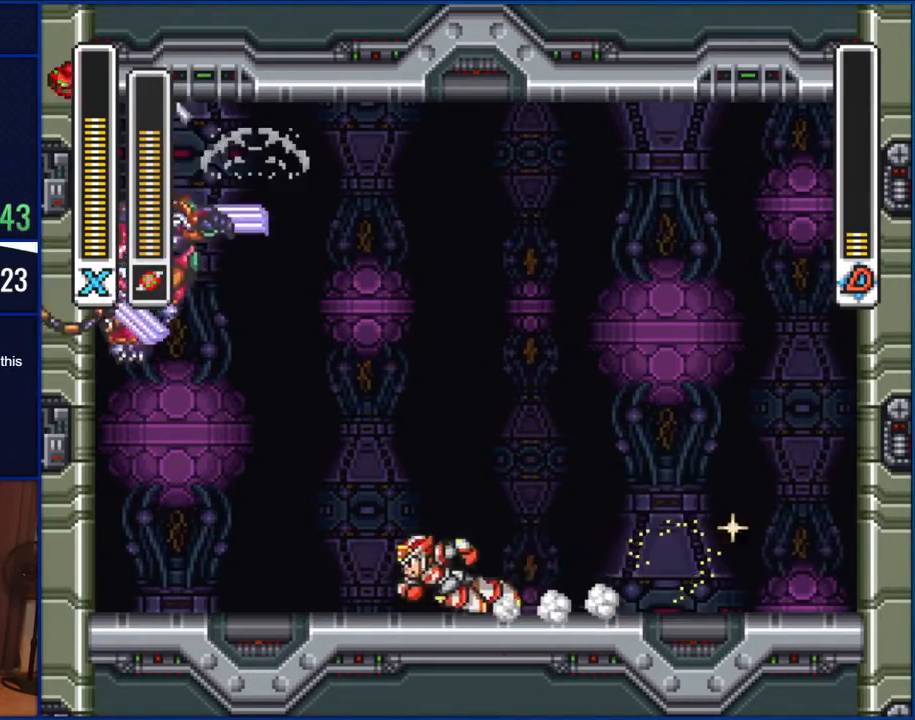
{"buttons": ["DPAD_RIGHT"], "events": [[83, "DPAD_LEFT", "up"], [367, "DPAD_RIGHT", "down"]]}
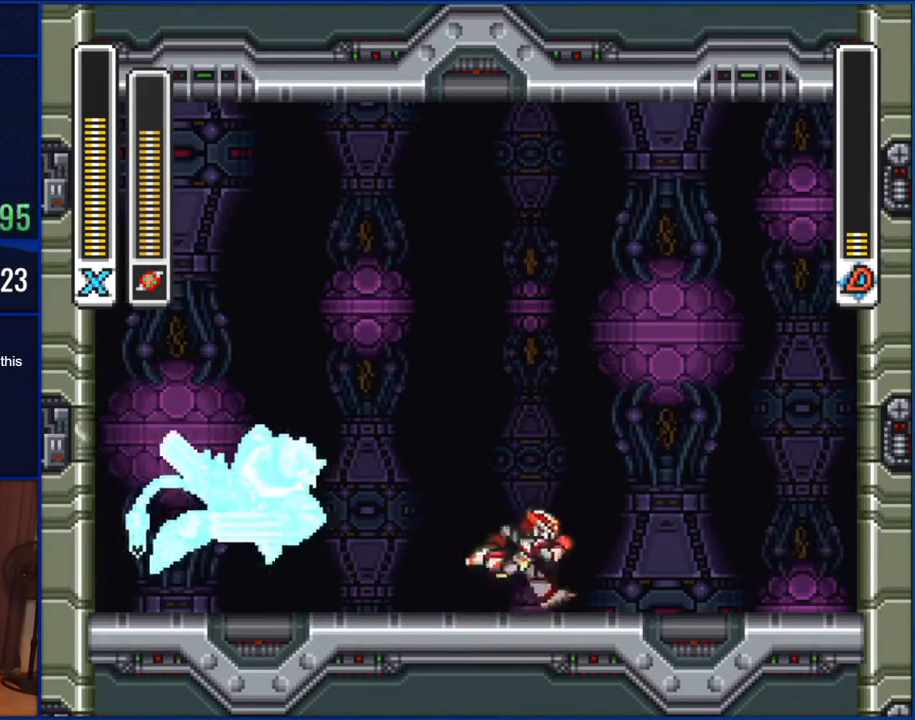
{"buttons": ["DPAD_LEFT"], "events": [[217, "DPAD_RIGHT", "up"], [350, "DPAD_LEFT", "down"]]}
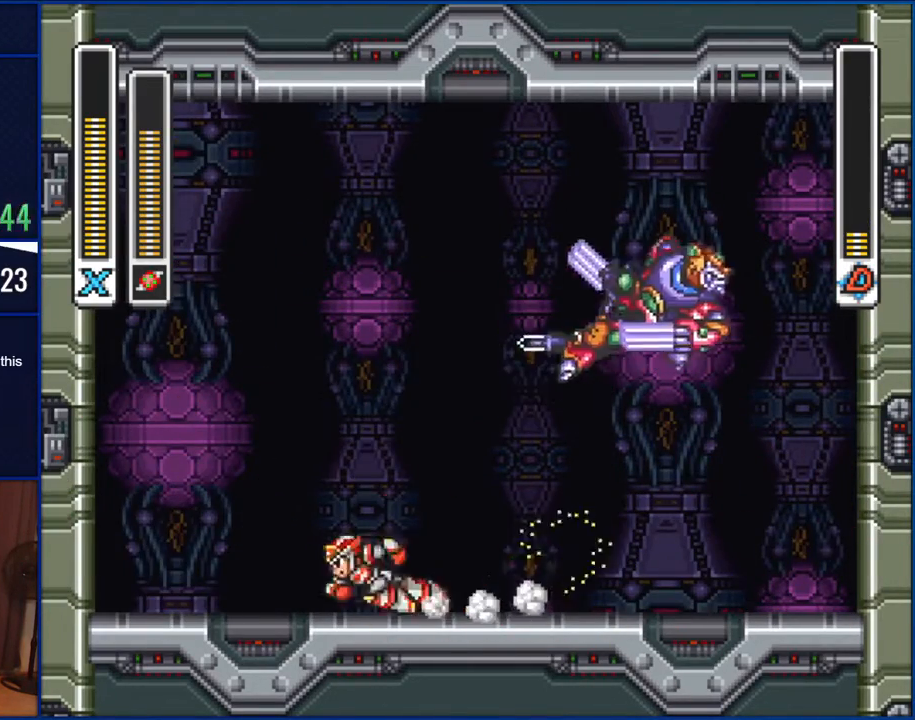
{"buttons": [], "events": [[50, "DPAD_LEFT", "up"]]}
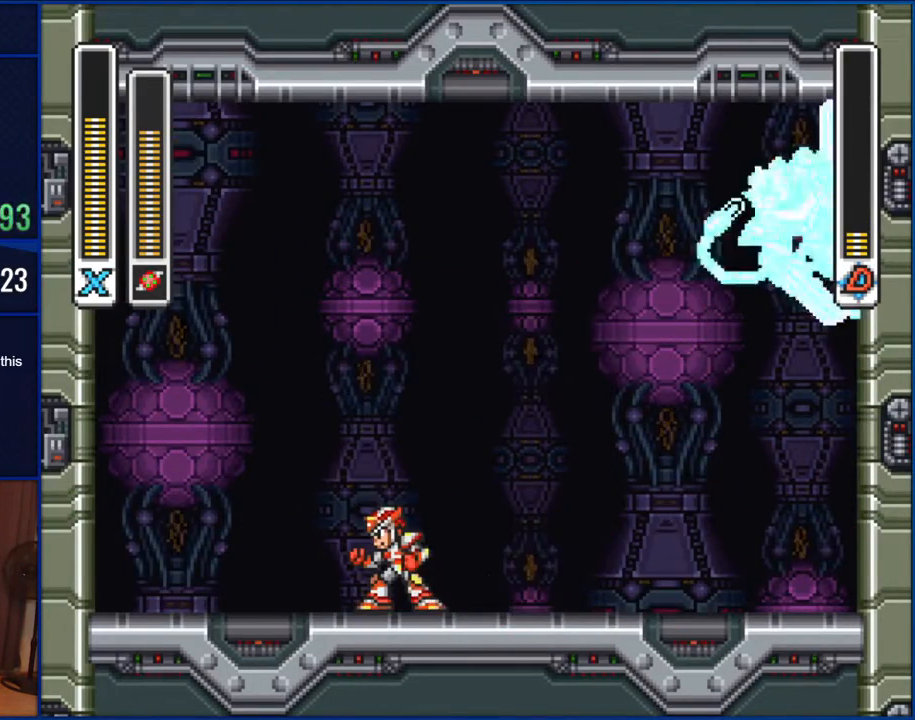
{"buttons": [], "events": [[183, "B", "down"], [183, "DPAD_LEFT", "down"], [317, "B", "up"], [317, "DPAD_LEFT", "up"], [317, "Y", "down"], [417, "Y", "up"]]}
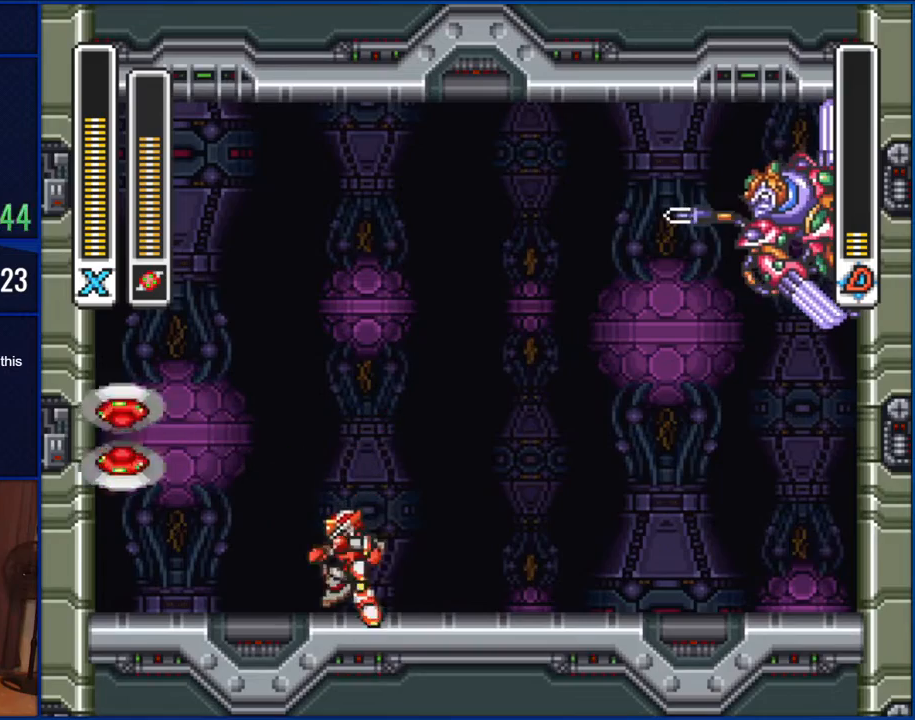
{"buttons": ["DPAD_LEFT"], "events": [[367, "DPAD_LEFT", "down"]]}
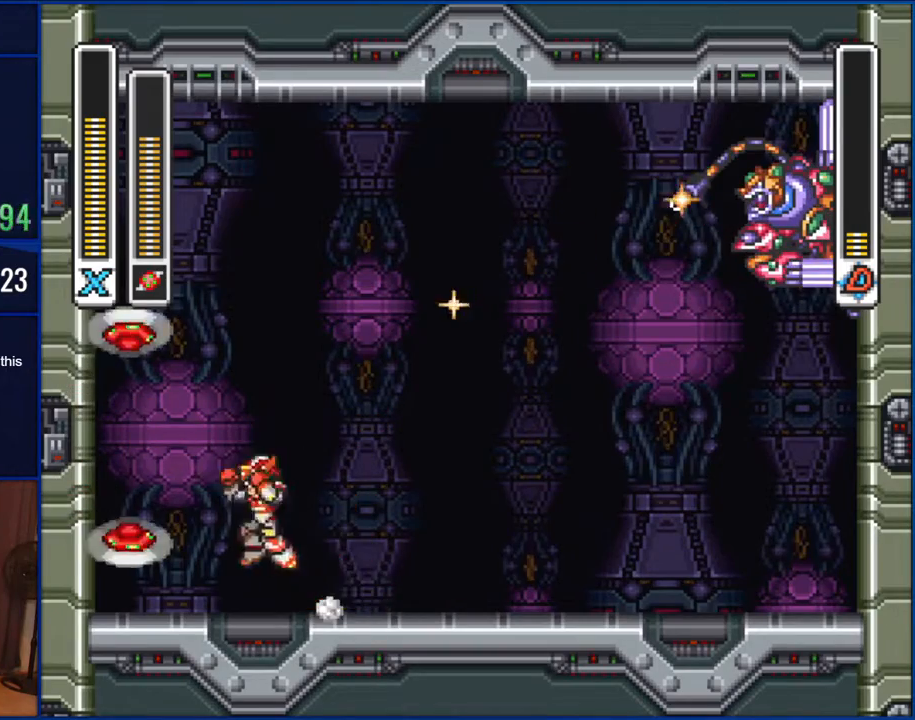
{"buttons": ["B"], "events": [[50, "B", "down"], [250, "DPAD_LEFT", "up"], [317, "DPAD_RIGHT", "down"], [417, "DPAD_RIGHT", "up"]]}
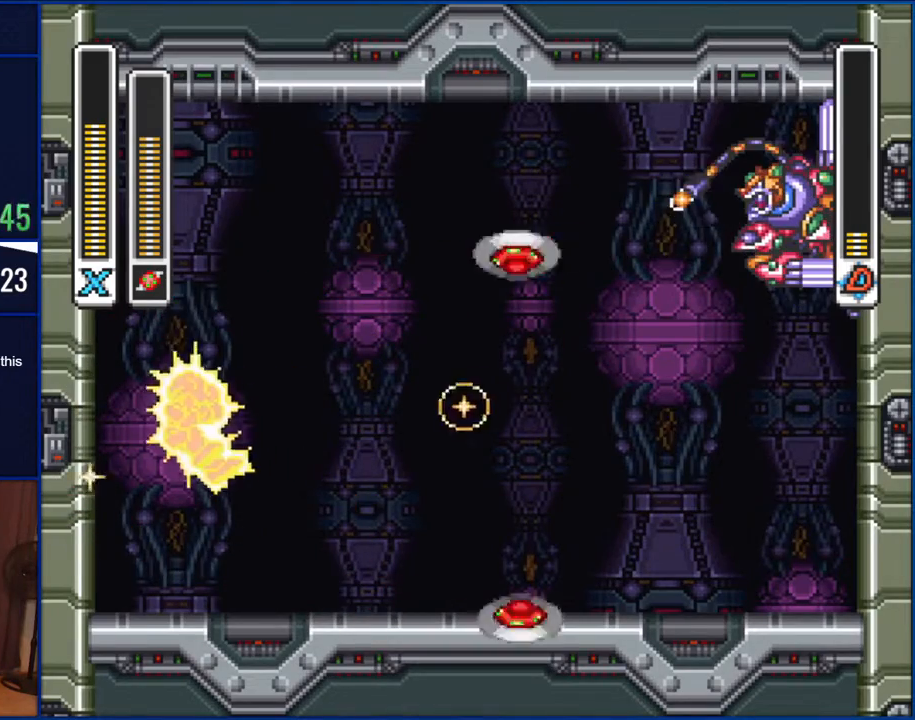
{"buttons": ["DPAD_RIGHT"], "events": [[83, "B", "up"], [383, "DPAD_RIGHT", "down"]]}
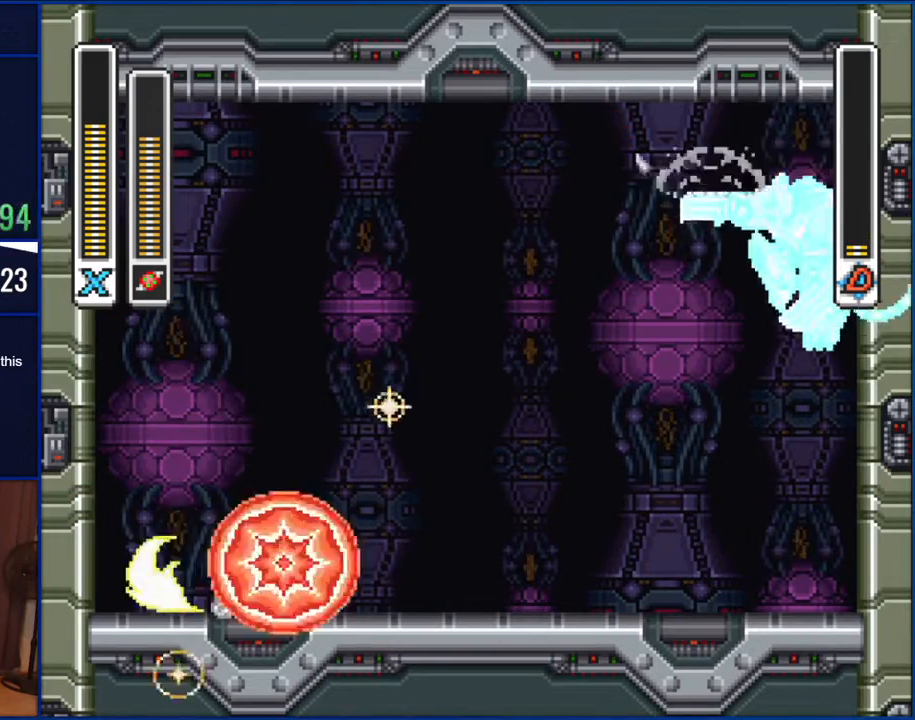
{"buttons": [], "events": [[283, "DPAD_RIGHT", "up"]]}
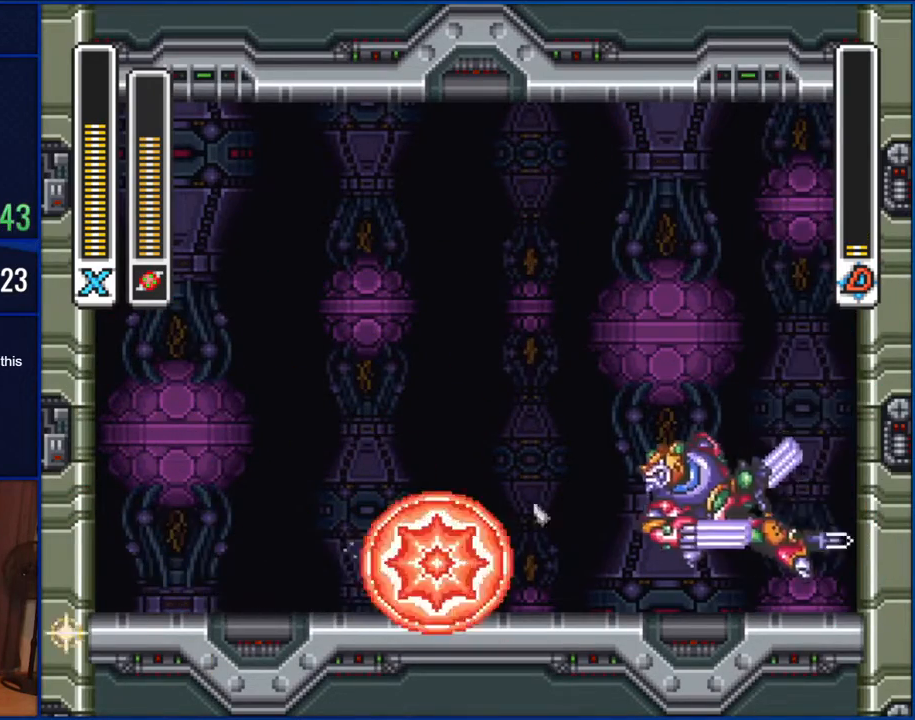
{"buttons": [], "events": []}
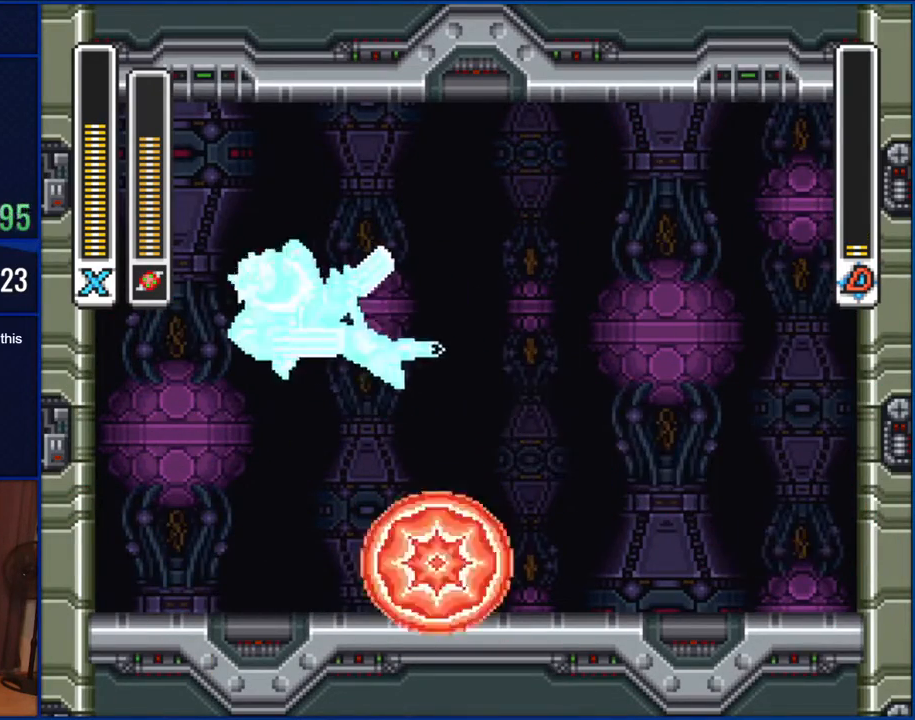
{"buttons": ["B", "DPAD_RIGHT"], "events": [[417, "DPAD_RIGHT", "down"], [483, "B", "down"]]}
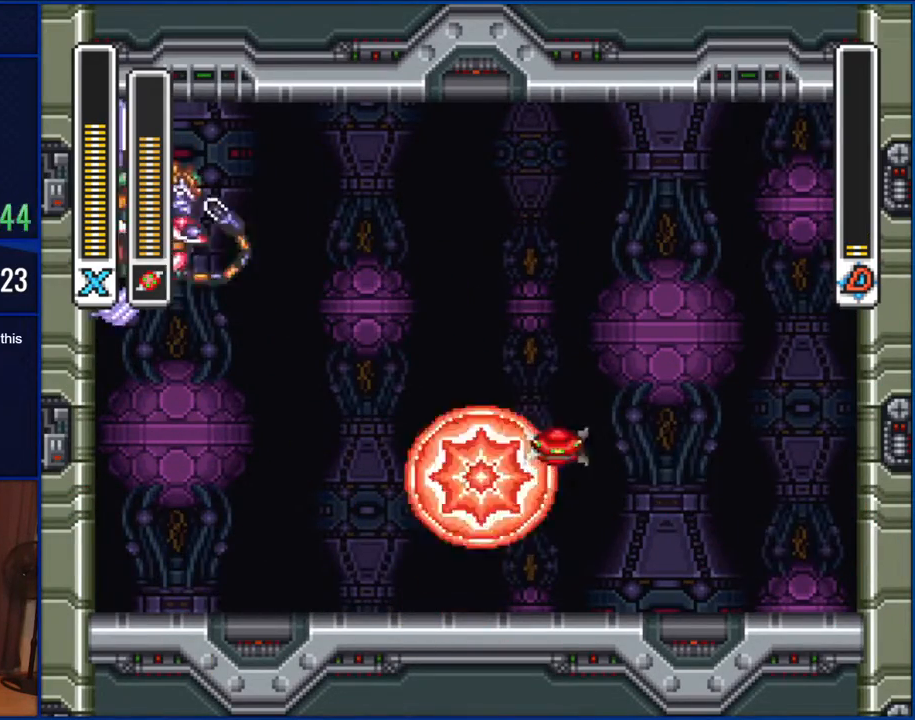
{"buttons": [], "events": [[83, "Y", "down"], [117, "B", "up"], [150, "DPAD_RIGHT", "up"], [183, "Y", "up"]]}
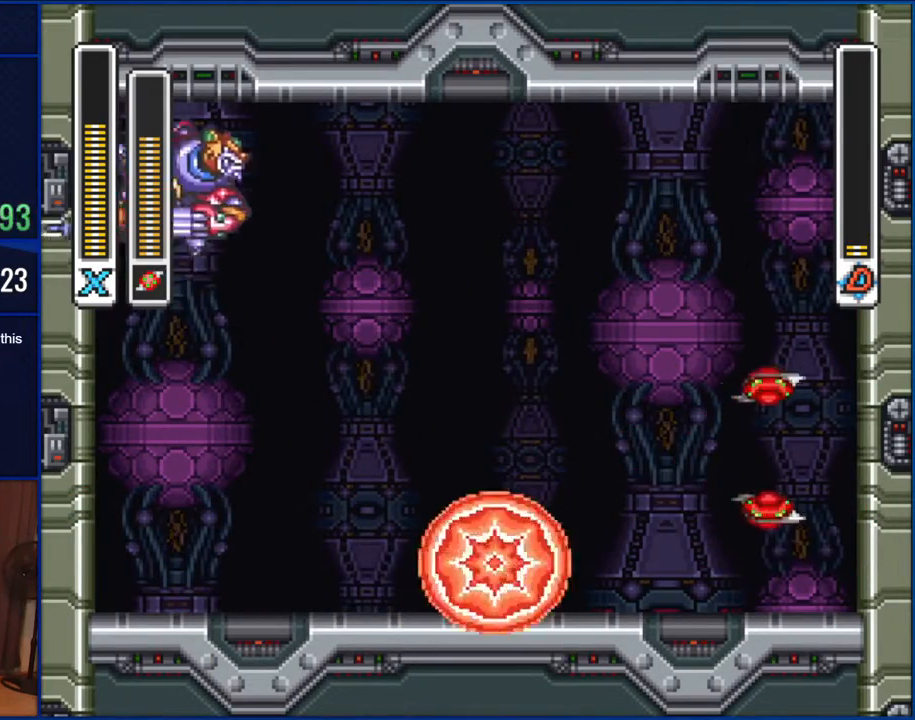
{"buttons": ["DPAD_RIGHT"], "events": [[83, "DPAD_RIGHT", "down"]]}
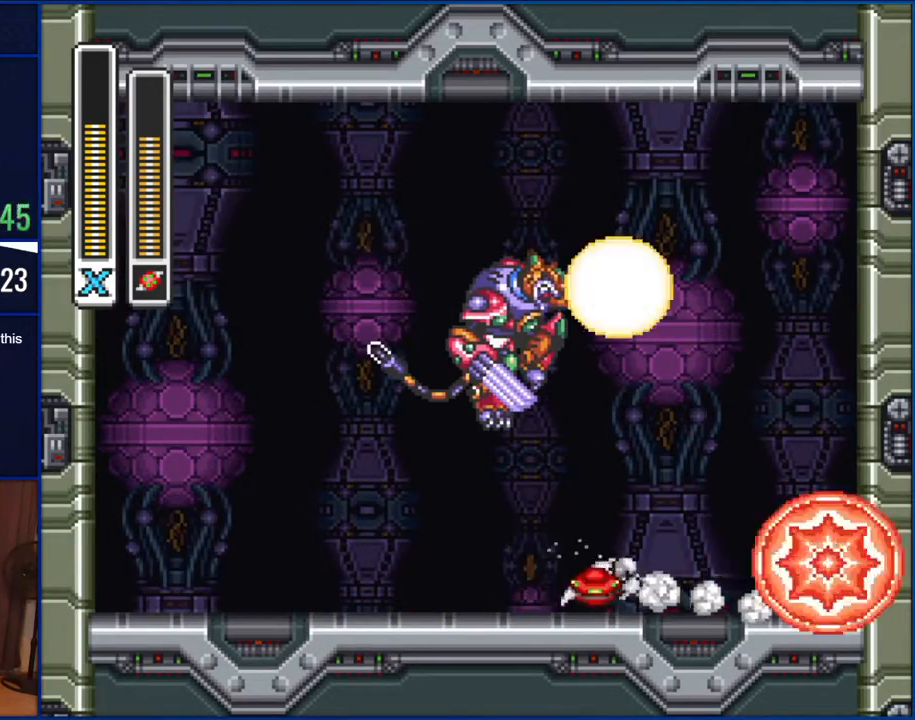
{"buttons": ["DPAD_LEFT"], "events": [[200, "DPAD_RIGHT", "up"], [383, "DPAD_LEFT", "down"]]}
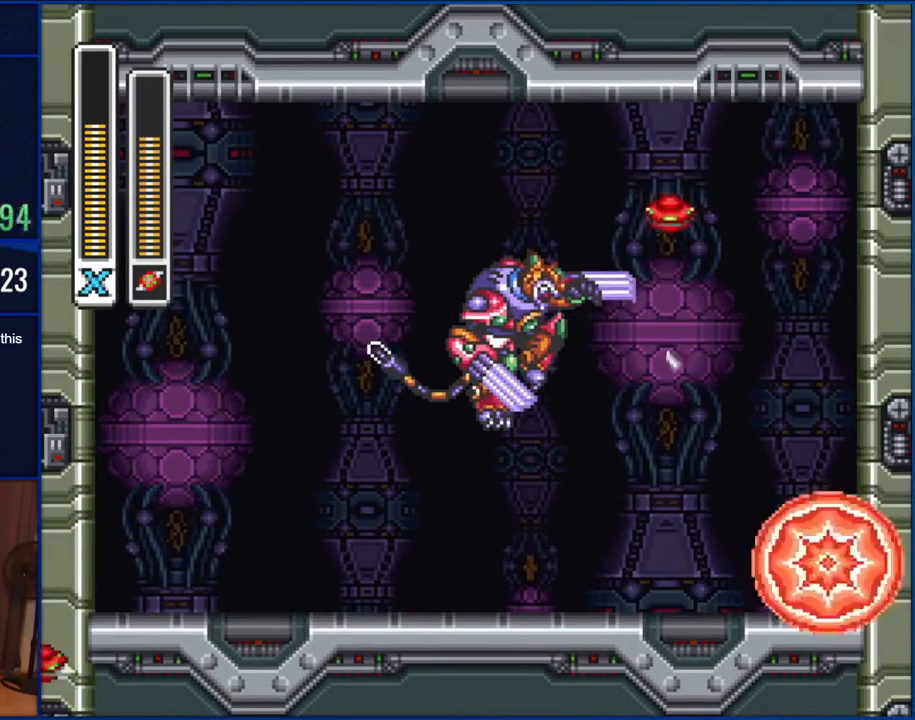
{"buttons": [], "events": [[150, "DPAD_LEFT", "up"]]}